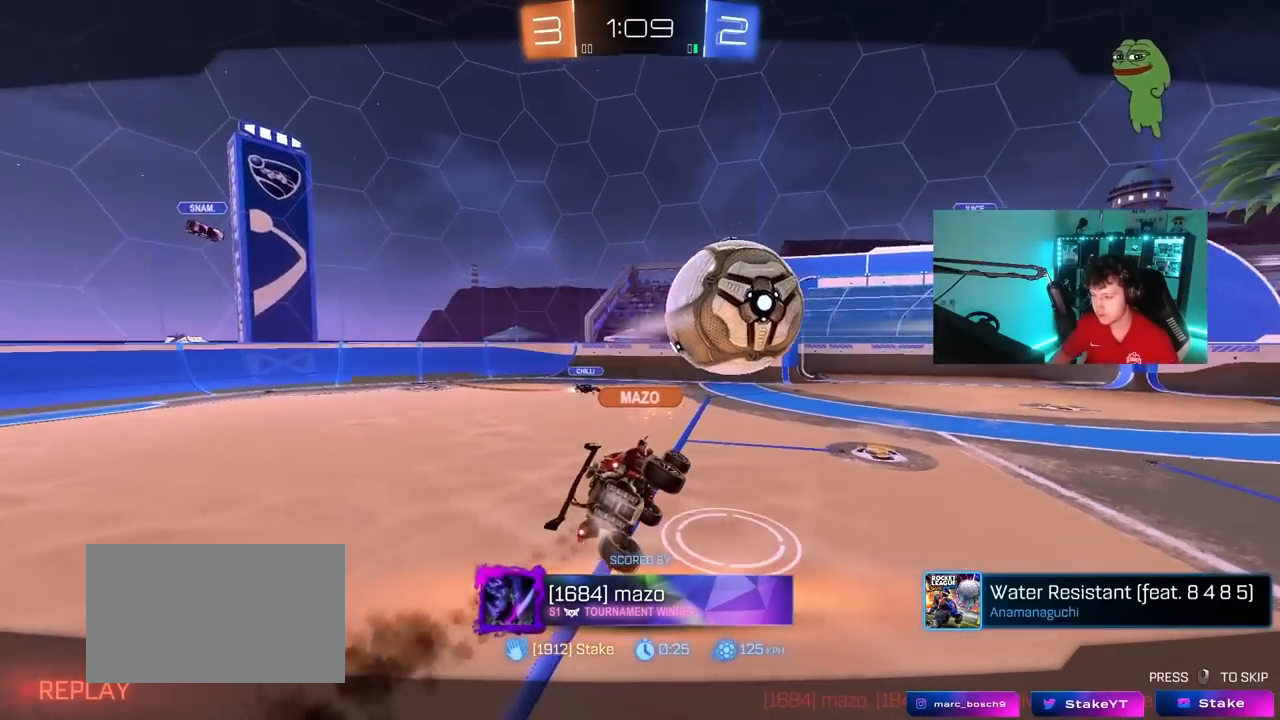
Gameplay with keyboard and mouse; each line is a JSON object with the keys and mouse buttons held at the frame after it. "events" lists presses ("down") and releases ("up") of "1", "2", "3", "4", "5", "a", "alt", "c", "caps_lock", "ctrl", "d", "e", "f", "g", "q", "r", "s", "shift", "space", "t", "tab", "v", "w", "x", "z", "mouse_left", "mouse_wheel" and "mouse_right" between this image and that frame as [ms after this image, input, new state], when the widget could be followed in between. "mouse_left", "mouse_wheel", "mouse_right" = the "left", "wheel", "right" buttons of the "mouse" list. No other keys are recorded. "wheel" means that the mouse wheel is clicked or scrolled. "mouse_move" is the direction in which the mouse moves at that frame (one of eight, or "still"), when it could be read.
{"keys": [], "mouse": ["right"], "mouse_move": "still", "events": [[400, "mouse_right", "down"]]}
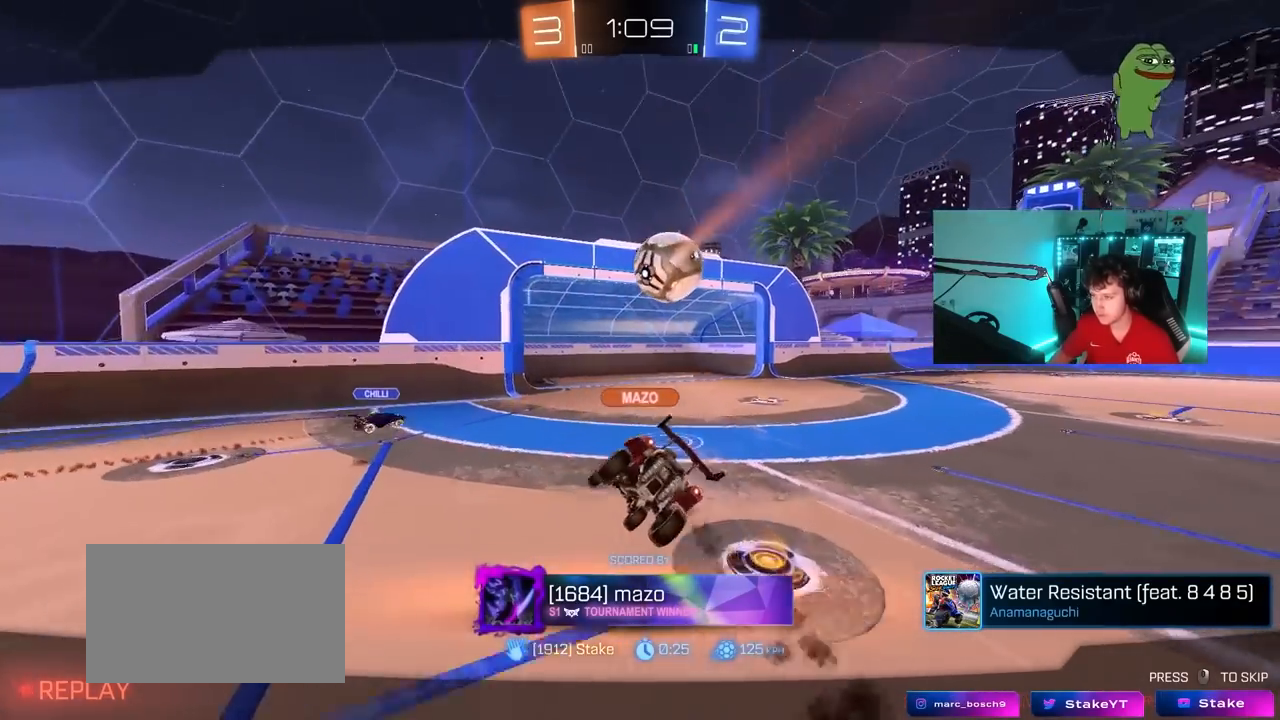
{"keys": [], "mouse": ["right"], "mouse_move": "still", "events": [[83, "mouse_right", "up"], [133, "mouse_right", "down"], [417, "mouse_right", "up"], [467, "mouse_right", "down"]]}
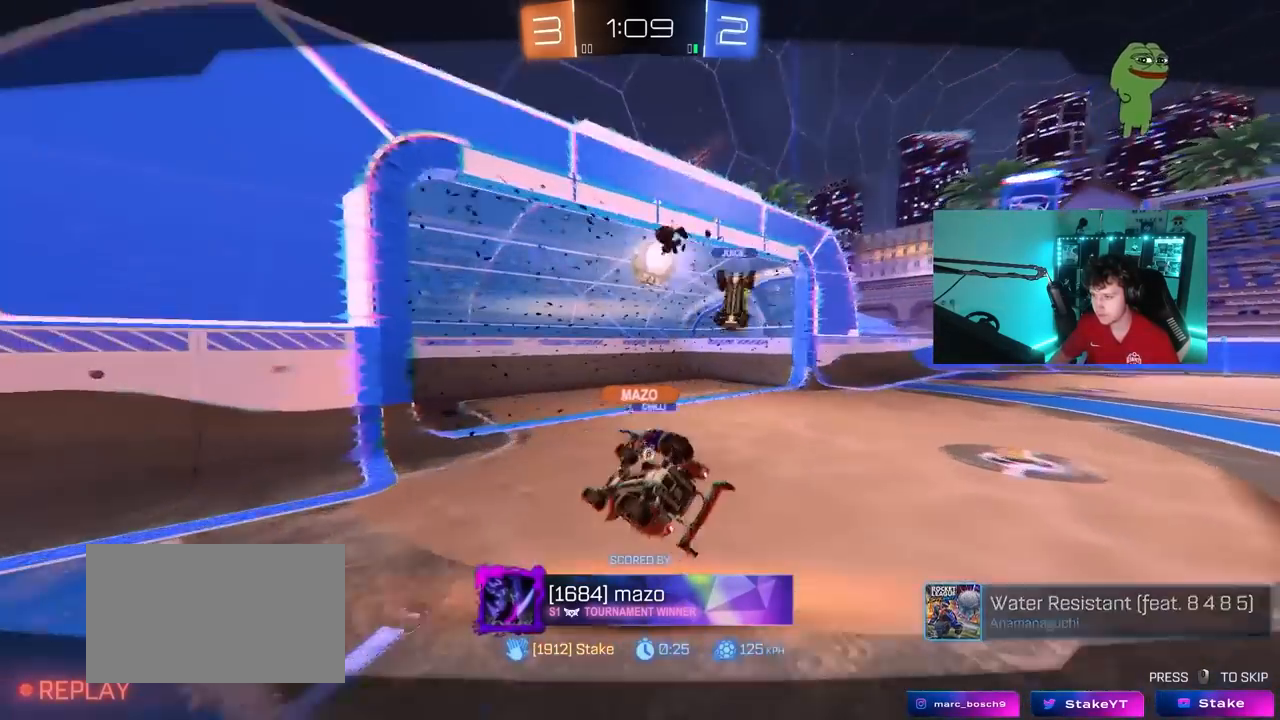
{"keys": ["tab"], "mouse": [], "mouse_move": "still", "events": [[100, "mouse_right", "up"], [200, "mouse_right", "down"], [300, "tab", "down"], [333, "mouse_right", "up"]]}
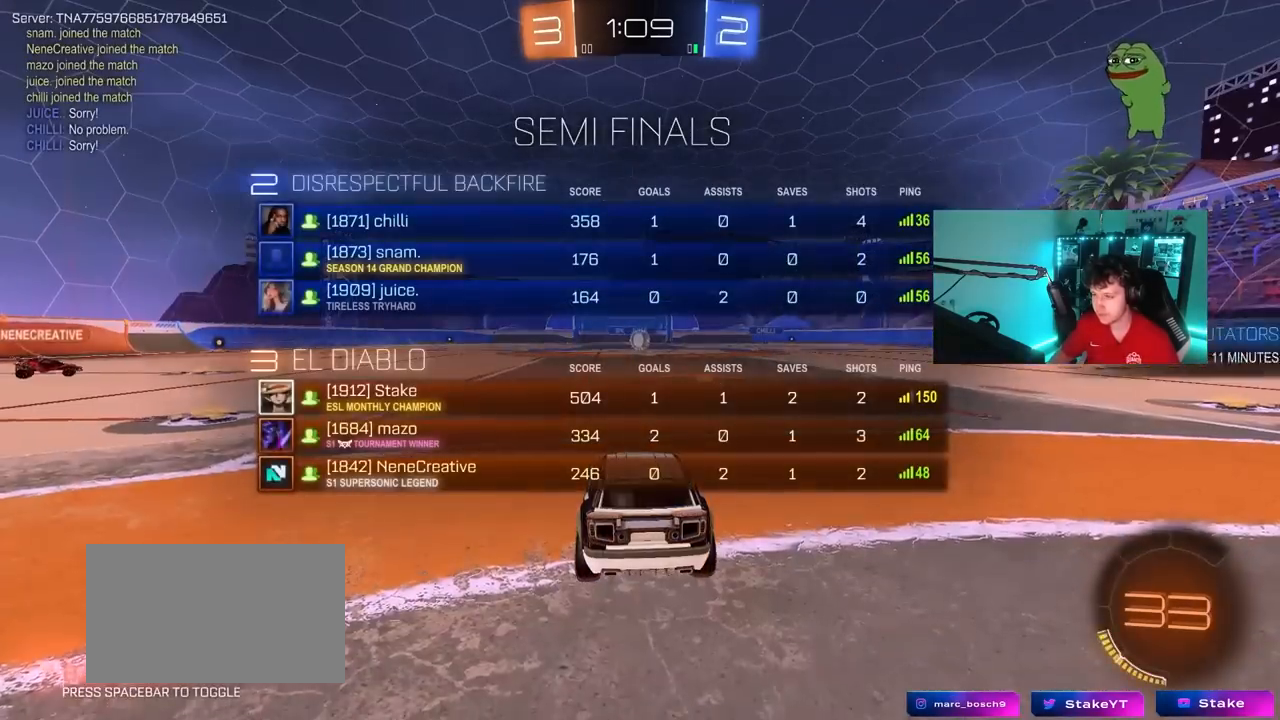
{"keys": ["tab"], "mouse": [], "mouse_move": "still", "events": [[317, "tab", "up"], [500, "tab", "down"]]}
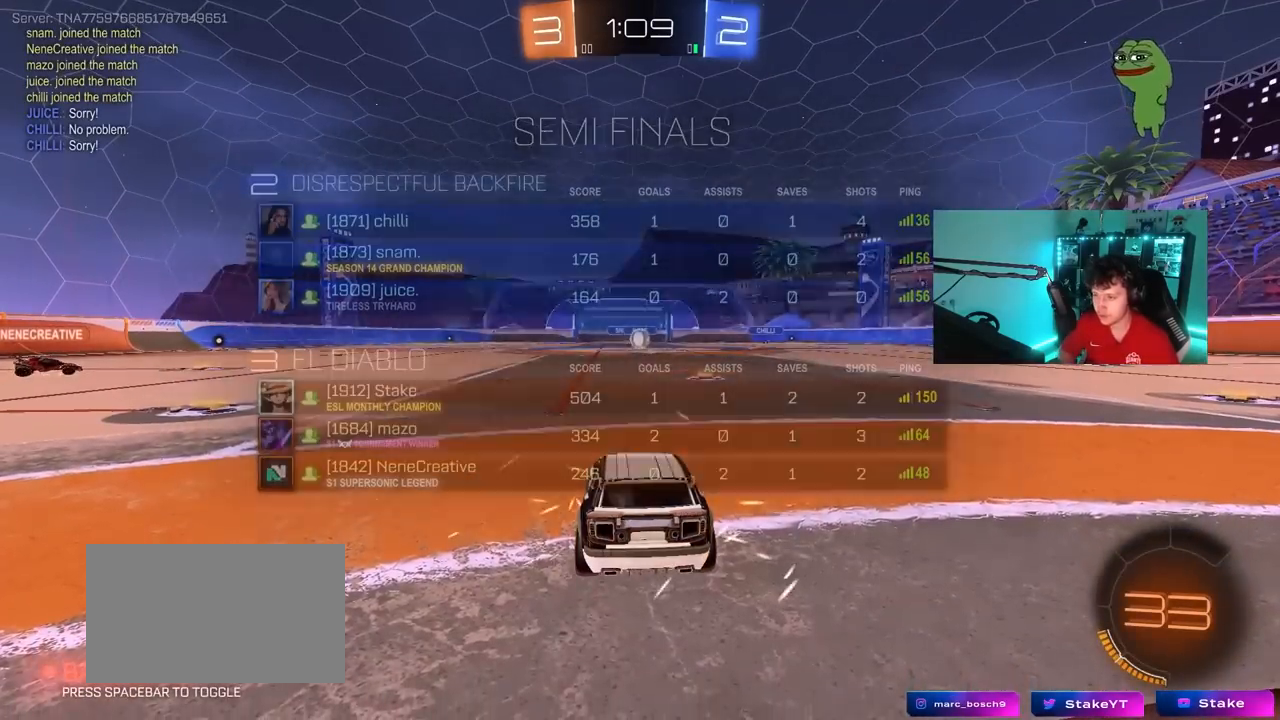
{"keys": ["x", "z"], "mouse": [], "mouse_move": "still", "events": [[133, "tab", "up"], [367, "z", "down"], [467, "x", "down"]]}
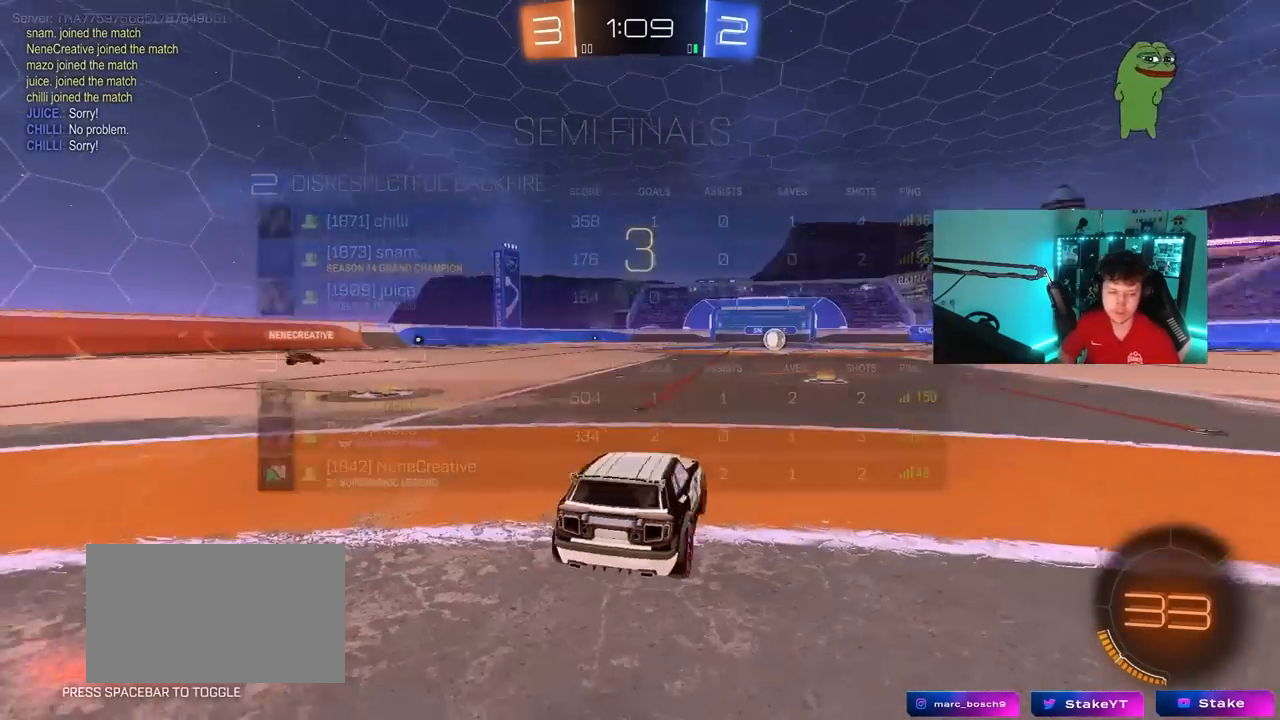
{"keys": ["z"], "mouse": [], "mouse_move": "still", "events": [[17, "x", "up"], [17, "z", "up"], [200, "x", "down"], [333, "x", "up"], [483, "z", "down"]]}
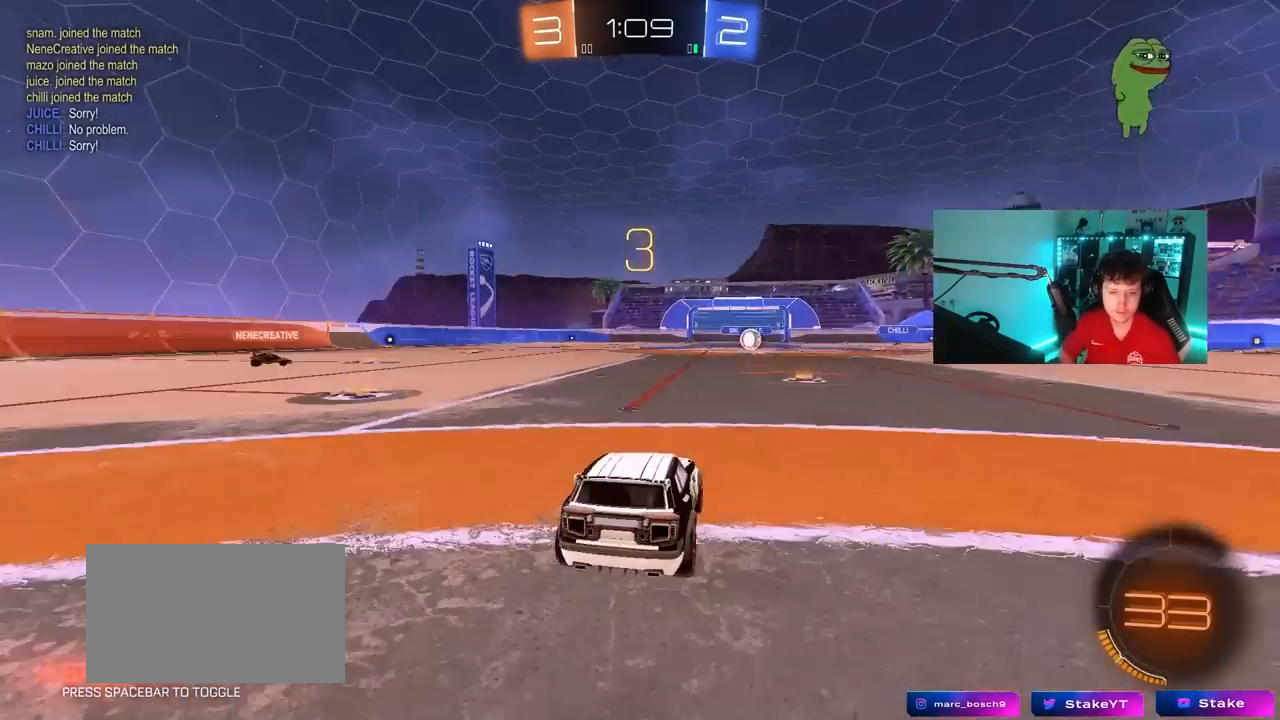
{"keys": [], "mouse": [], "mouse_move": "still", "events": [[33, "x", "down"], [83, "z", "up"], [267, "x", "up"], [267, "z", "down"], [317, "x", "down"], [400, "x", "up"], [400, "z", "up"]]}
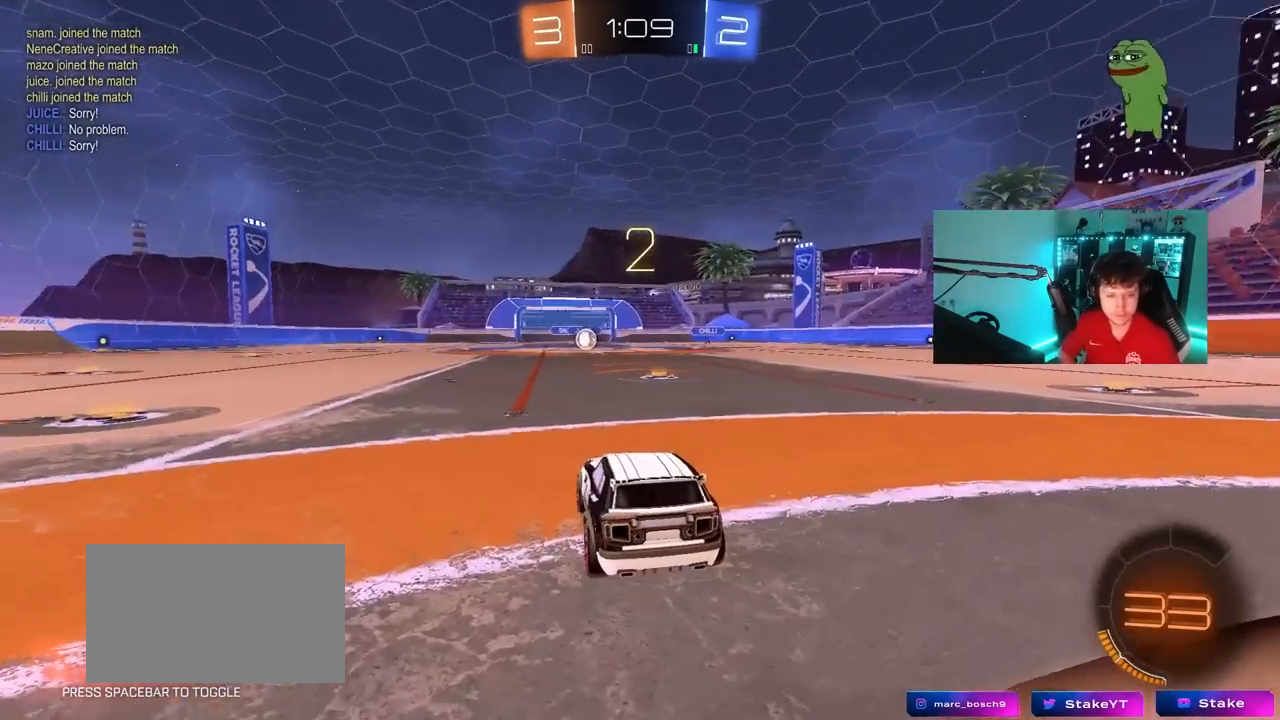
{"keys": ["tab"], "mouse": [], "mouse_move": "still", "events": [[417, "tab", "down"]]}
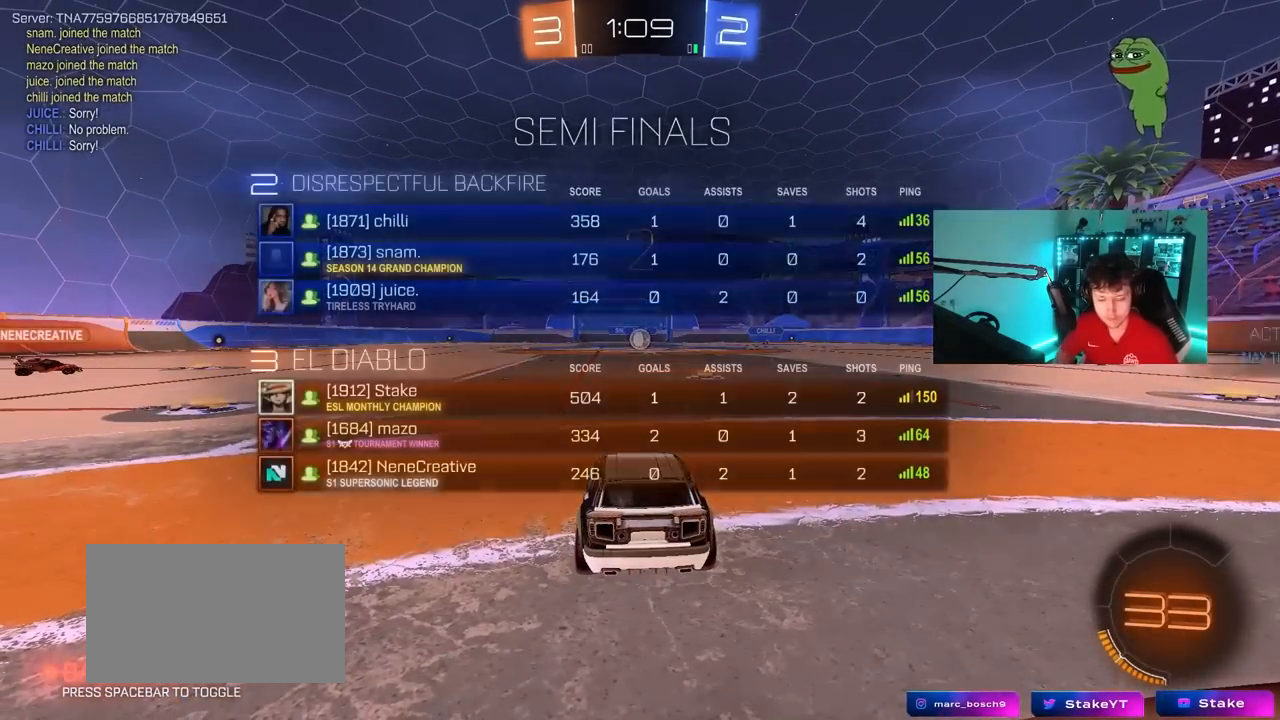
{"keys": ["tab", "w"], "mouse": [], "mouse_move": "left", "events": [[150, "w", "down"], [200, "mouse_left", "down"], [483, "mouse_left", "up"]]}
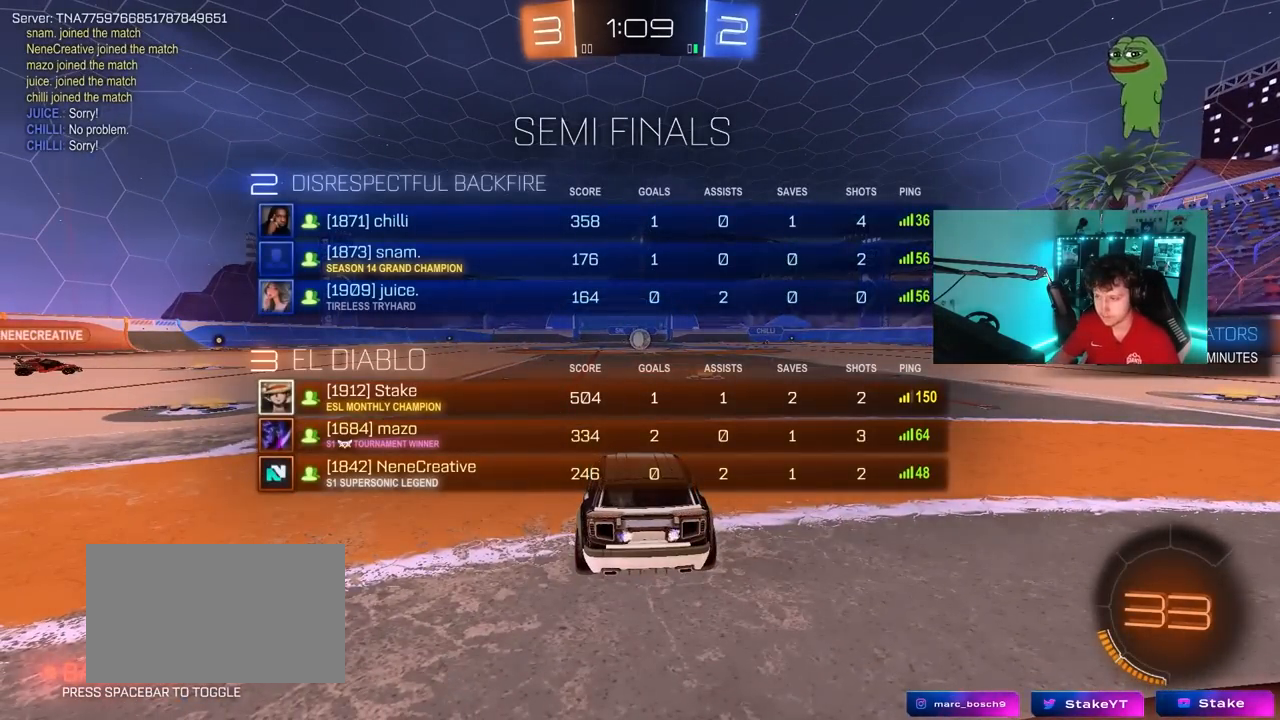
{"keys": ["tab", "w"], "mouse": [], "mouse_move": "down-right", "events": []}
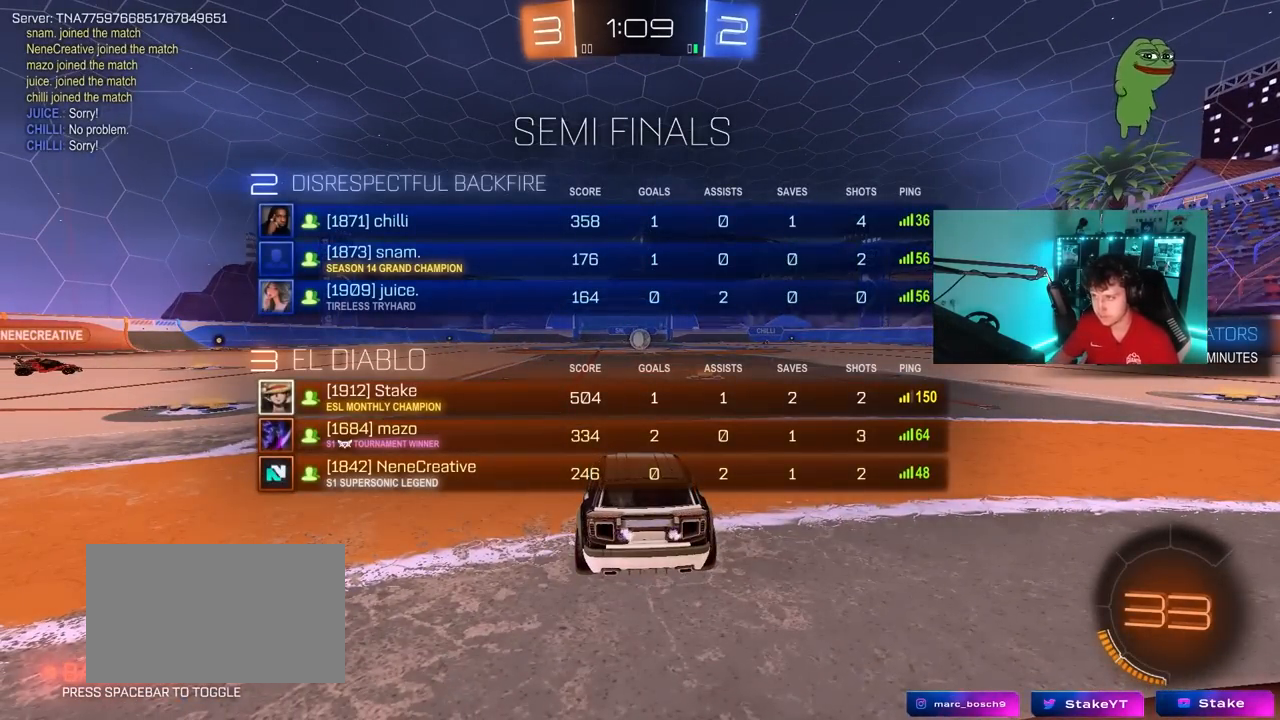
{"keys": ["tab", "w"], "mouse": ["left", "right"], "mouse_move": "still", "events": [[133, "mouse_left", "down"], [283, "d", "down"], [367, "d", "up"], [417, "mouse_right", "down"]]}
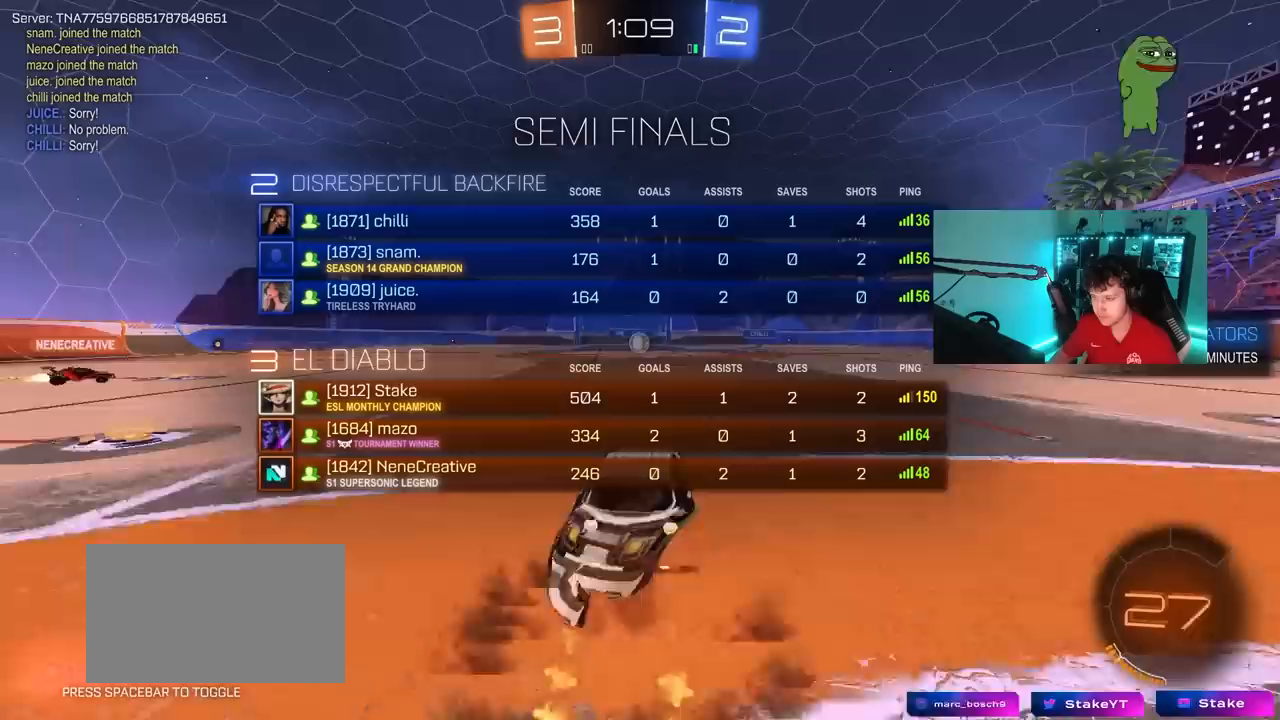
{"keys": ["tab", "w"], "mouse": [], "mouse_move": "still", "events": [[17, "mouse_right", "up"], [67, "mouse_right", "down"], [150, "mouse_left", "up"], [200, "mouse_right", "up"]]}
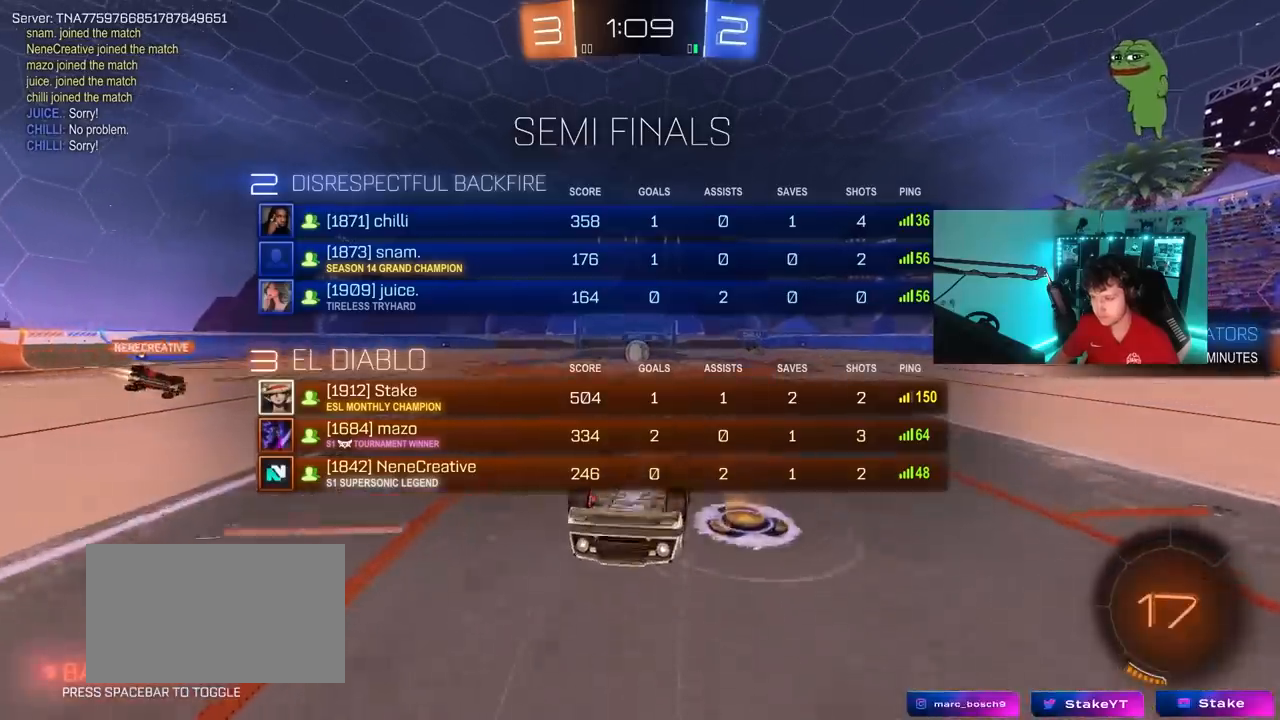
{"keys": [], "mouse": [], "mouse_move": "still", "events": [[33, "tab", "up"], [117, "w", "up"]]}
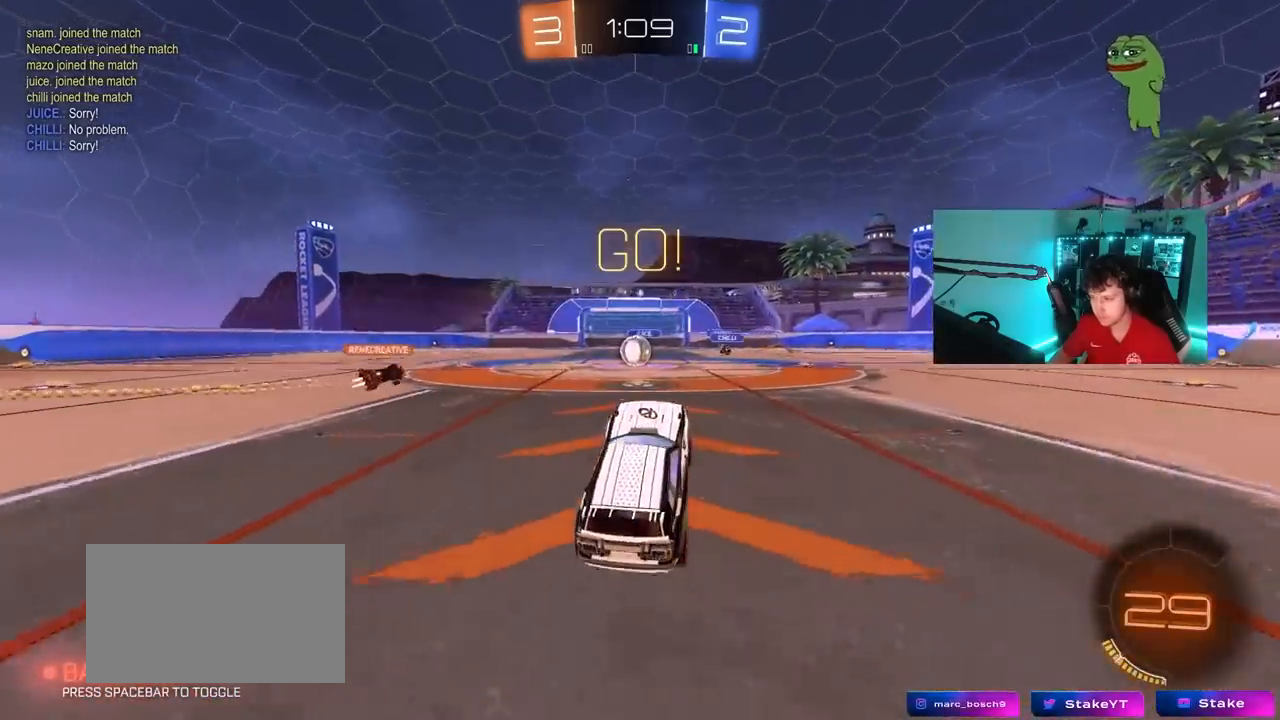
{"keys": ["w"], "mouse": [], "mouse_move": "still", "events": [[83, "a", "down"], [83, "w", "down"], [233, "a", "up"]]}
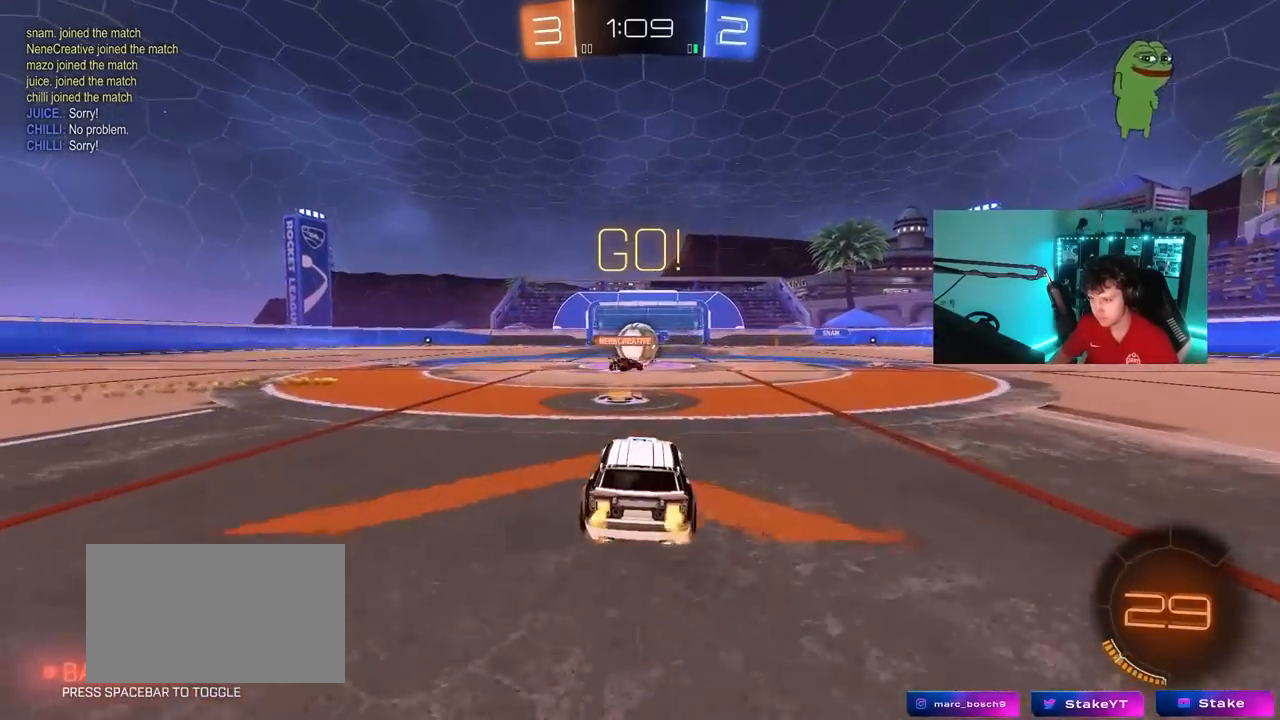
{"keys": ["d", "w"], "mouse": [], "mouse_move": "still", "events": [[200, "a", "down"], [250, "a", "up"], [250, "d", "down"], [350, "shift", "down"], [433, "shift", "up"]]}
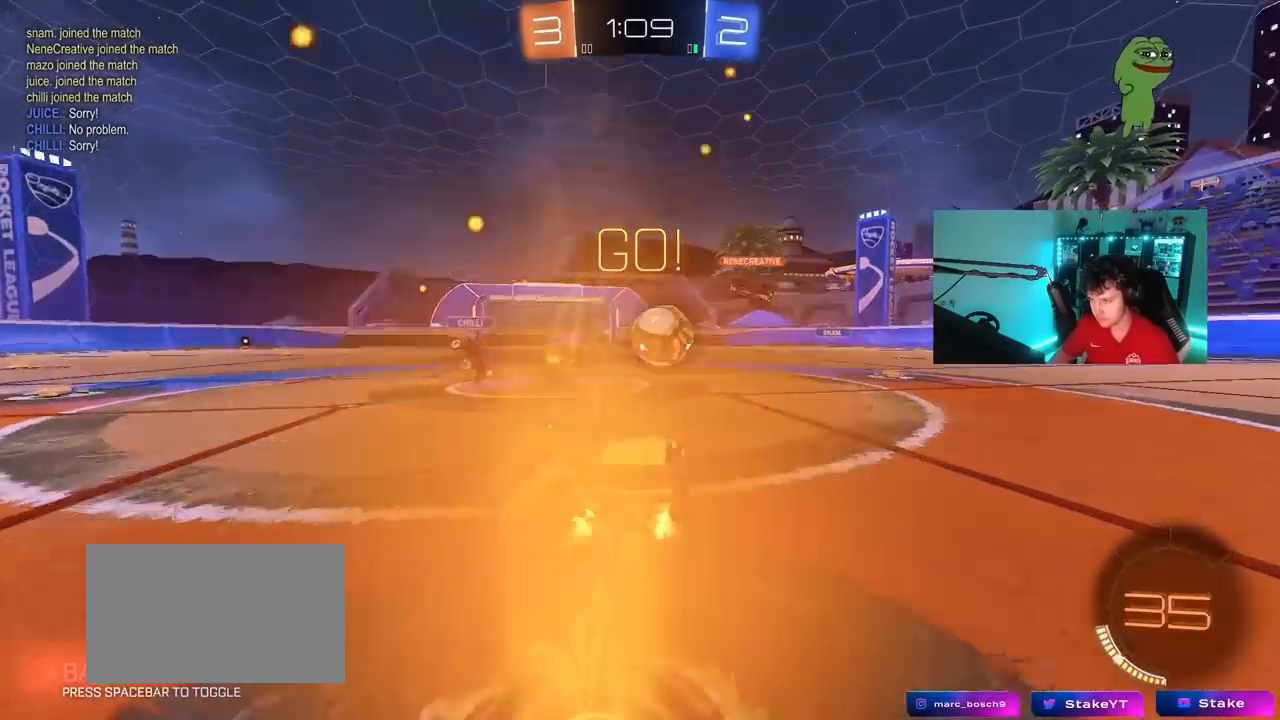
{"keys": ["d"], "mouse": ["left"], "mouse_move": "still", "events": [[133, "mouse_left", "down"], [267, "mouse_right", "down"], [267, "w", "up"], [317, "mouse_right", "up"]]}
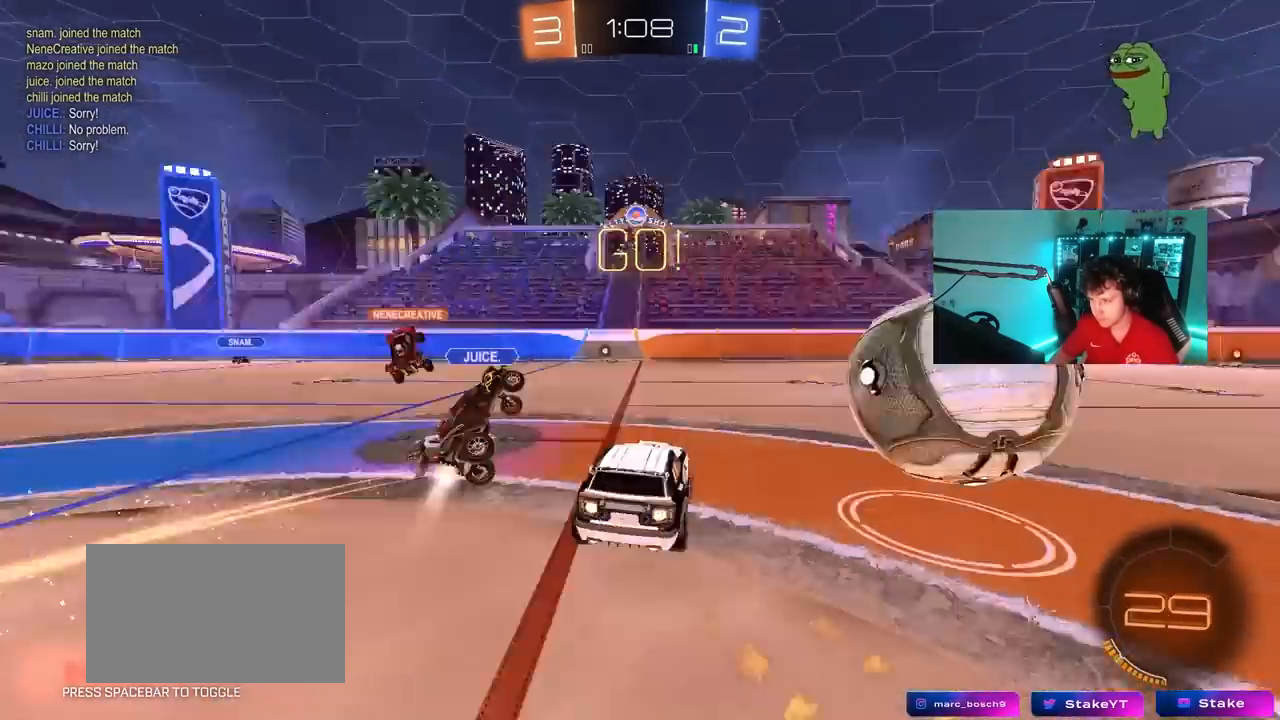
{"keys": ["a", "s"], "mouse": [], "mouse_move": "up-left", "events": [[50, "a", "down"], [50, "d", "up"], [333, "mouse_left", "up"], [333, "s", "down"], [417, "s", "up"], [467, "s", "down"]]}
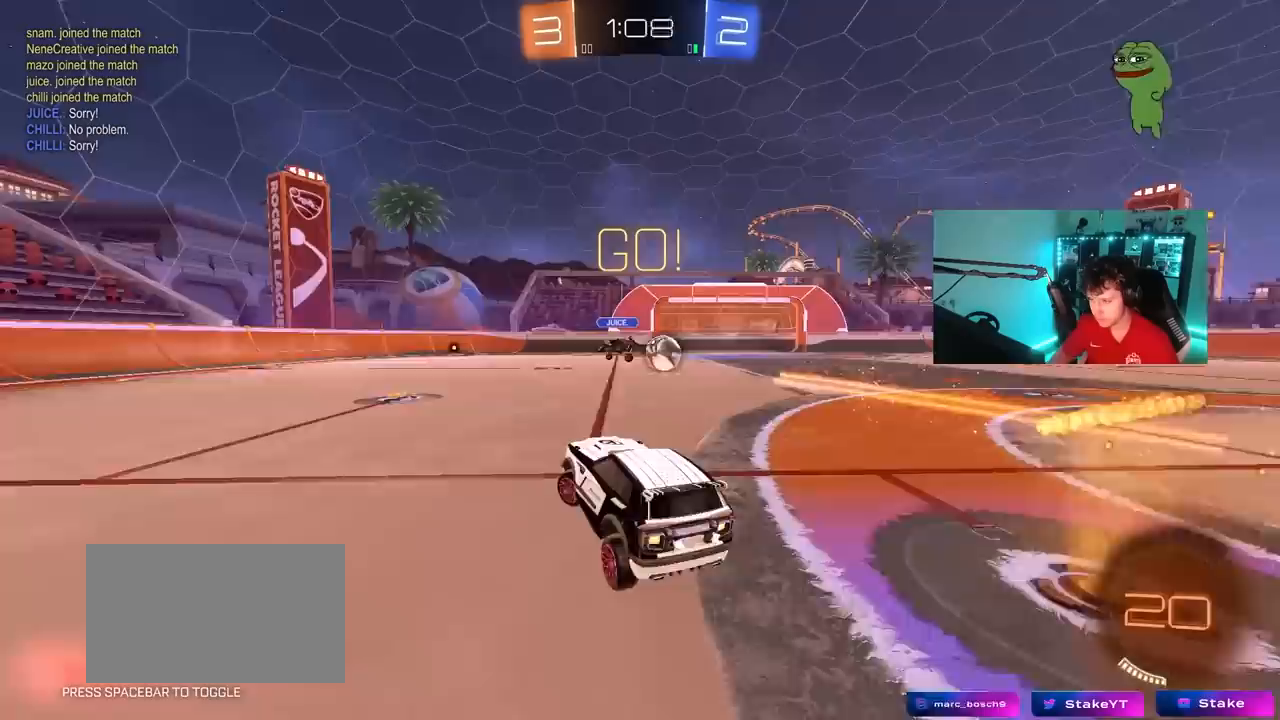
{"keys": ["d", "shift", "w"], "mouse": [], "mouse_move": "still", "events": [[67, "s", "up"], [117, "a", "up"], [200, "w", "down"], [250, "mouse_right", "down"], [333, "d", "down"], [333, "mouse_right", "up"], [433, "shift", "down"]]}
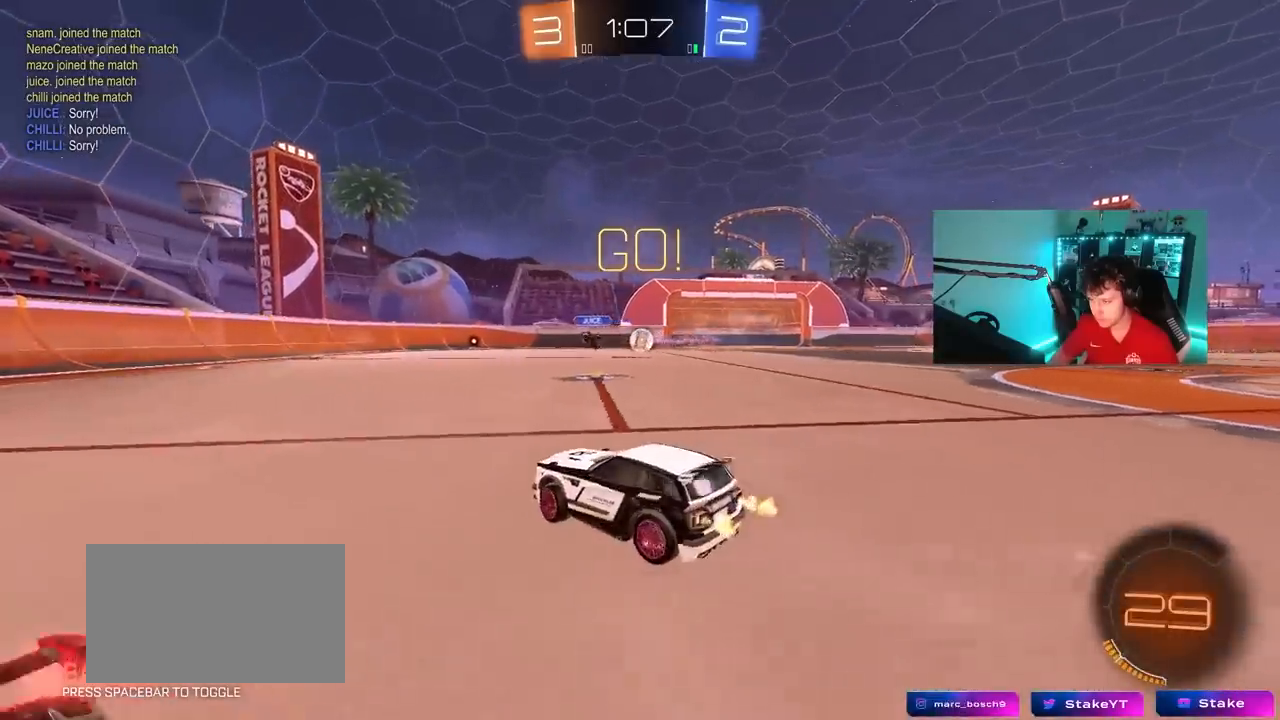
{"keys": ["d", "shift", "w"], "mouse": ["right"], "mouse_move": "still", "events": [[33, "shift", "up"], [317, "d", "up"], [350, "a", "down"], [350, "mouse_left", "down"], [350, "mouse_right", "down"], [400, "d", "down"], [450, "a", "up"], [450, "mouse_right", "up"], [450, "shift", "down"], [500, "mouse_left", "up"], [500, "mouse_right", "down"]]}
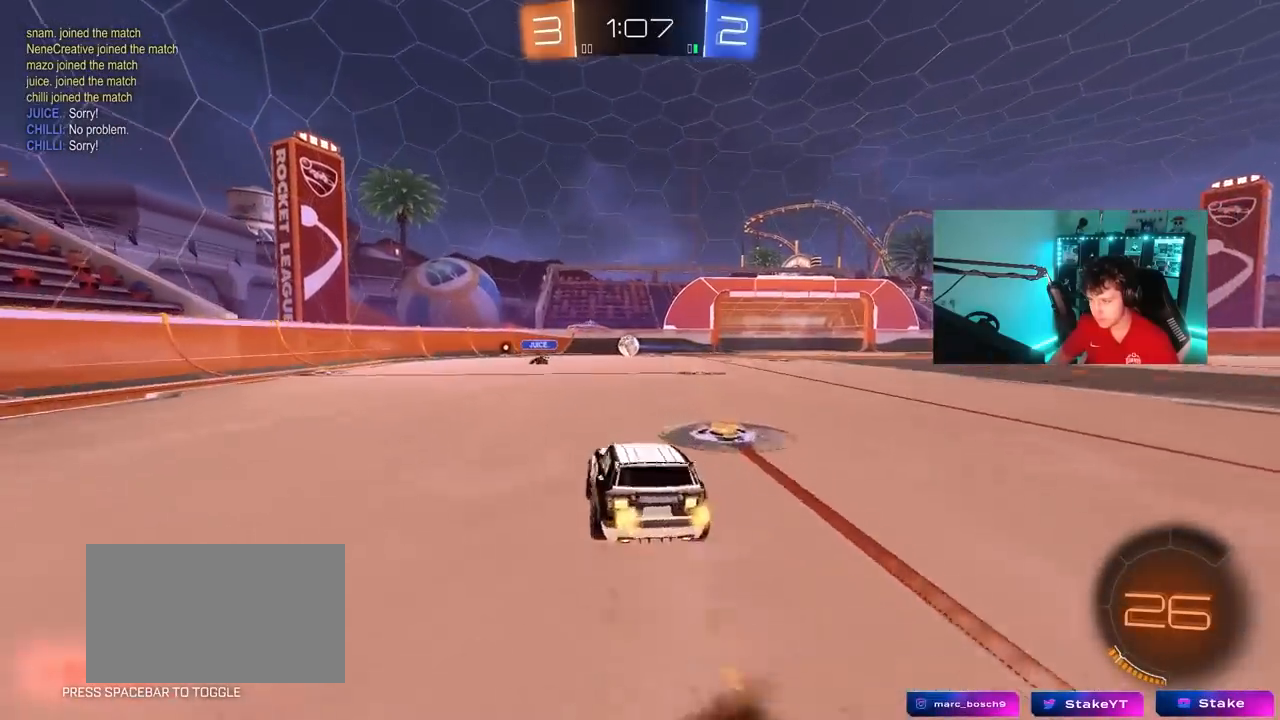
{"keys": ["d", "shift"], "mouse": [], "mouse_move": "still", "events": [[83, "s", "down"], [83, "w", "up"], [233, "mouse_right", "up"], [467, "s", "up"]]}
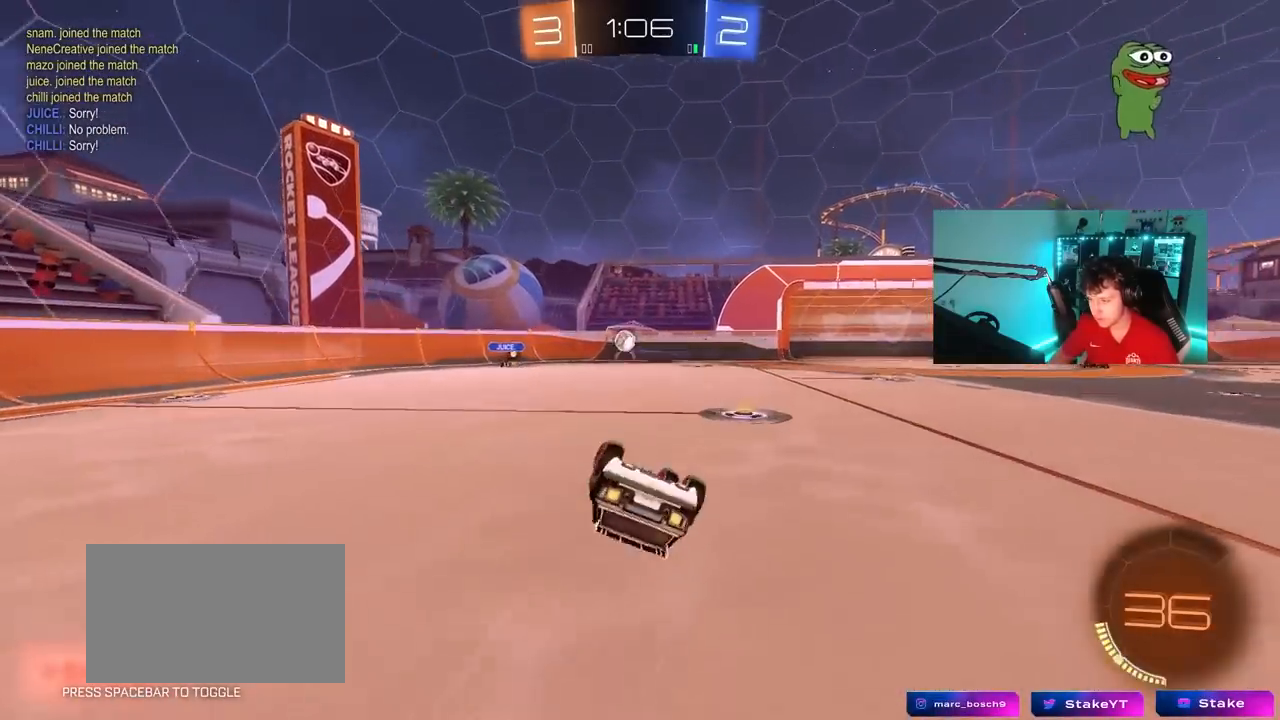
{"keys": [], "mouse": [], "mouse_move": "still", "events": [[67, "s", "down"], [250, "s", "up"], [250, "shift", "up"], [333, "d", "up"]]}
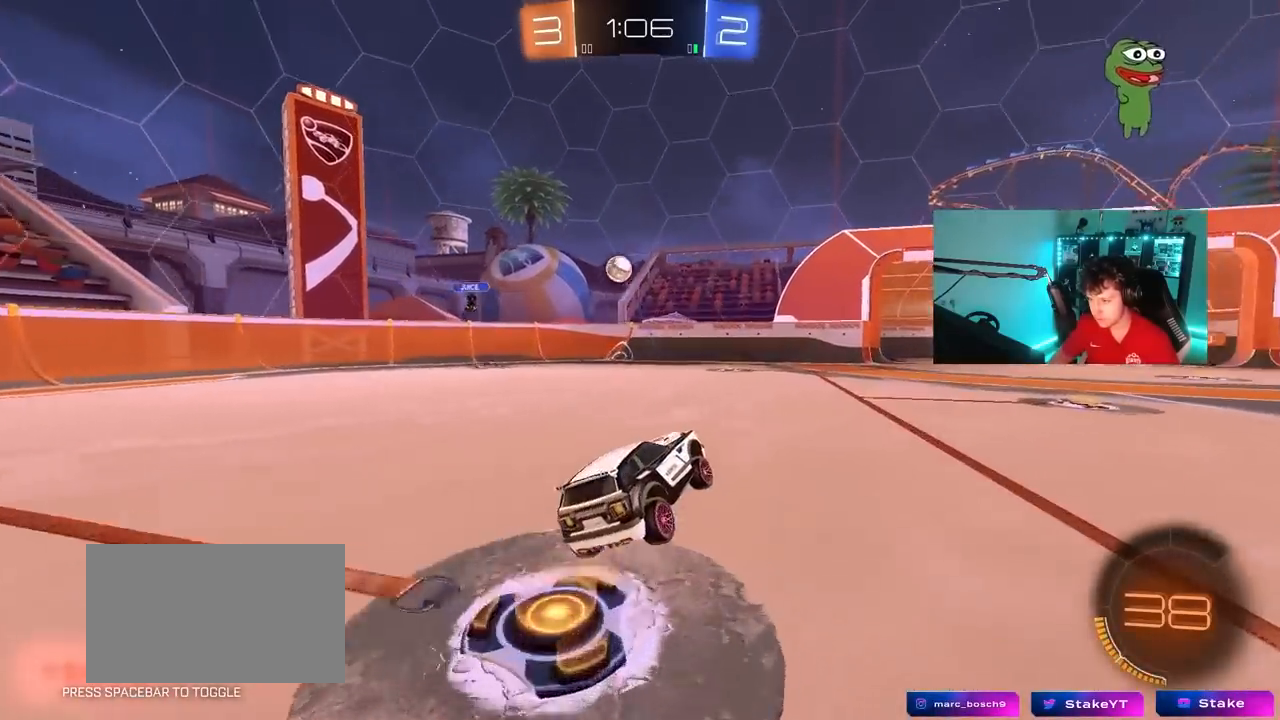
{"keys": ["w"], "mouse": ["right"], "mouse_move": "still", "events": [[33, "a", "down"], [33, "w", "down"], [267, "a", "up"], [317, "mouse_right", "down"], [350, "d", "down"], [400, "mouse_right", "up"], [450, "d", "up"], [500, "mouse_right", "down"]]}
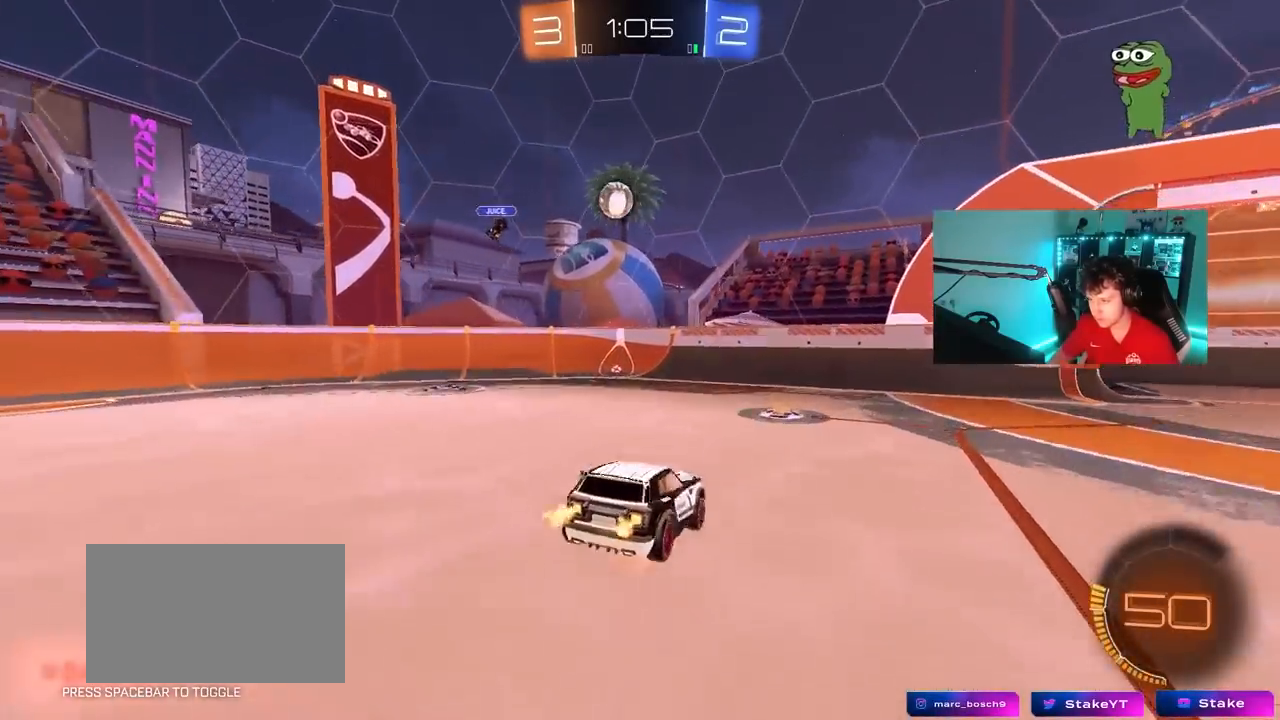
{"keys": ["d"], "mouse": [], "mouse_move": "still", "events": [[183, "mouse_right", "up"], [417, "w", "up"], [467, "d", "down"]]}
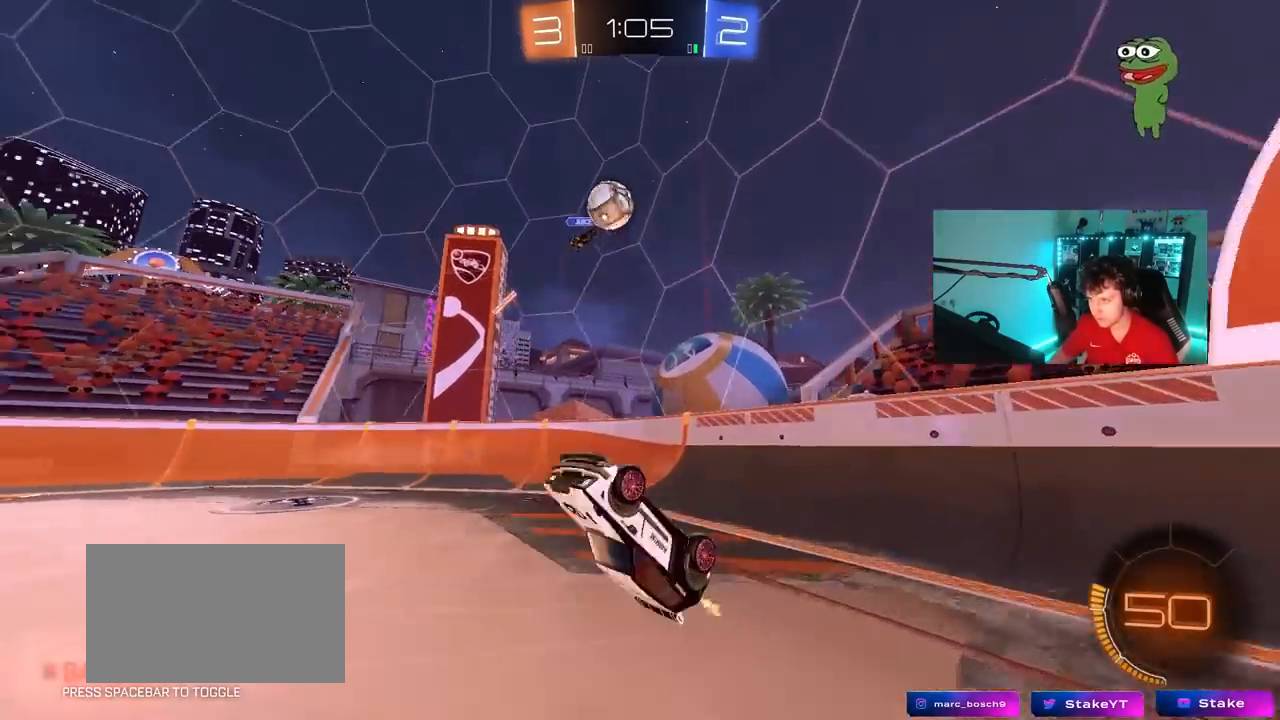
{"keys": ["d", "w"], "mouse": ["left"], "mouse_move": "down-left", "events": [[67, "s", "down"], [150, "s", "up"], [250, "d", "up"], [300, "d", "down"], [300, "mouse_left", "down"], [300, "w", "down"]]}
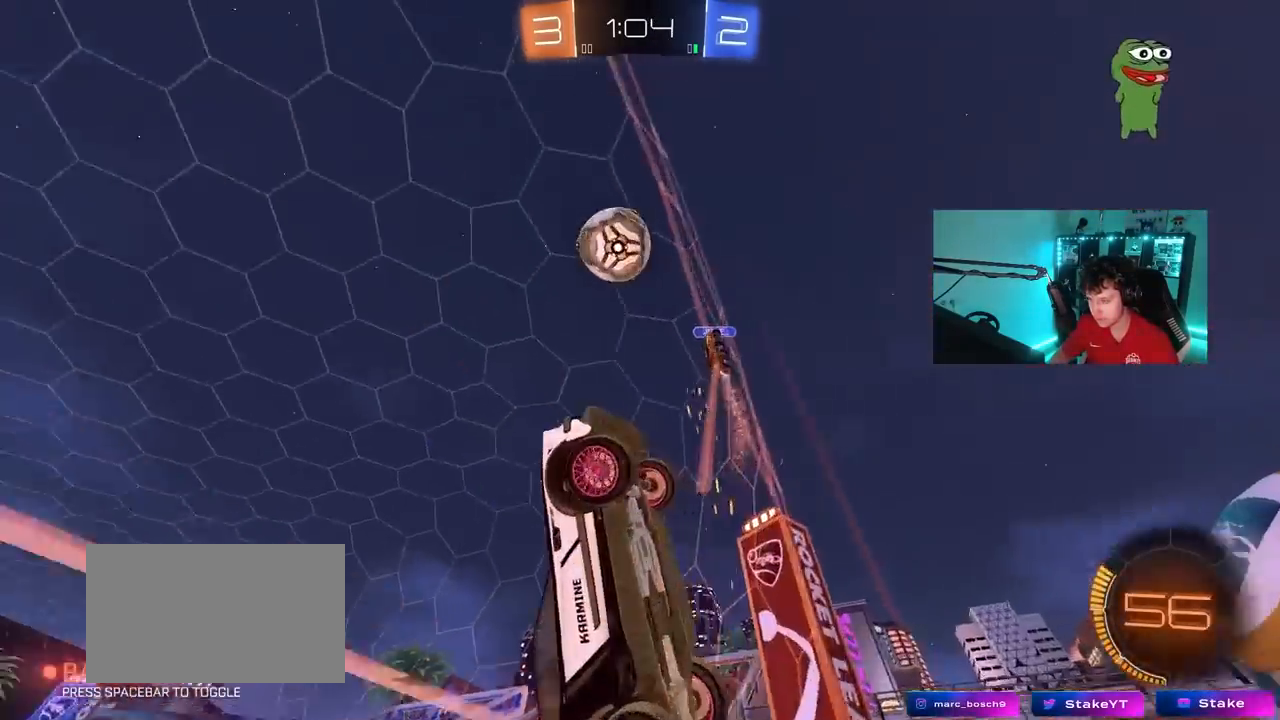
{"keys": ["w"], "mouse": ["left"], "mouse_move": "still", "events": [[267, "d", "up"]]}
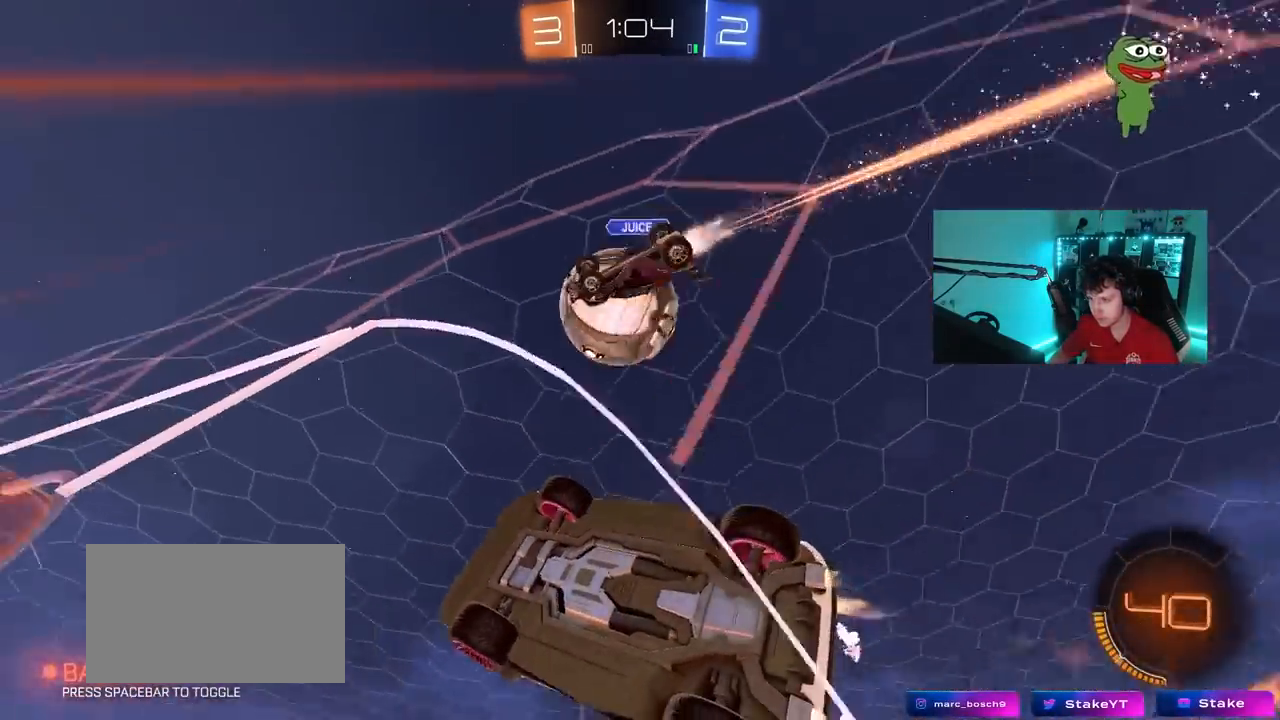
{"keys": ["d", "shift"], "mouse": ["left", "right"], "mouse_move": "still", "events": [[133, "d", "down"], [233, "mouse_left", "up"], [283, "d", "up"], [283, "mouse_right", "down"], [283, "w", "up"], [333, "mouse_left", "down"], [367, "d", "down"], [367, "shift", "down"], [417, "mouse_right", "up"], [467, "mouse_right", "down"]]}
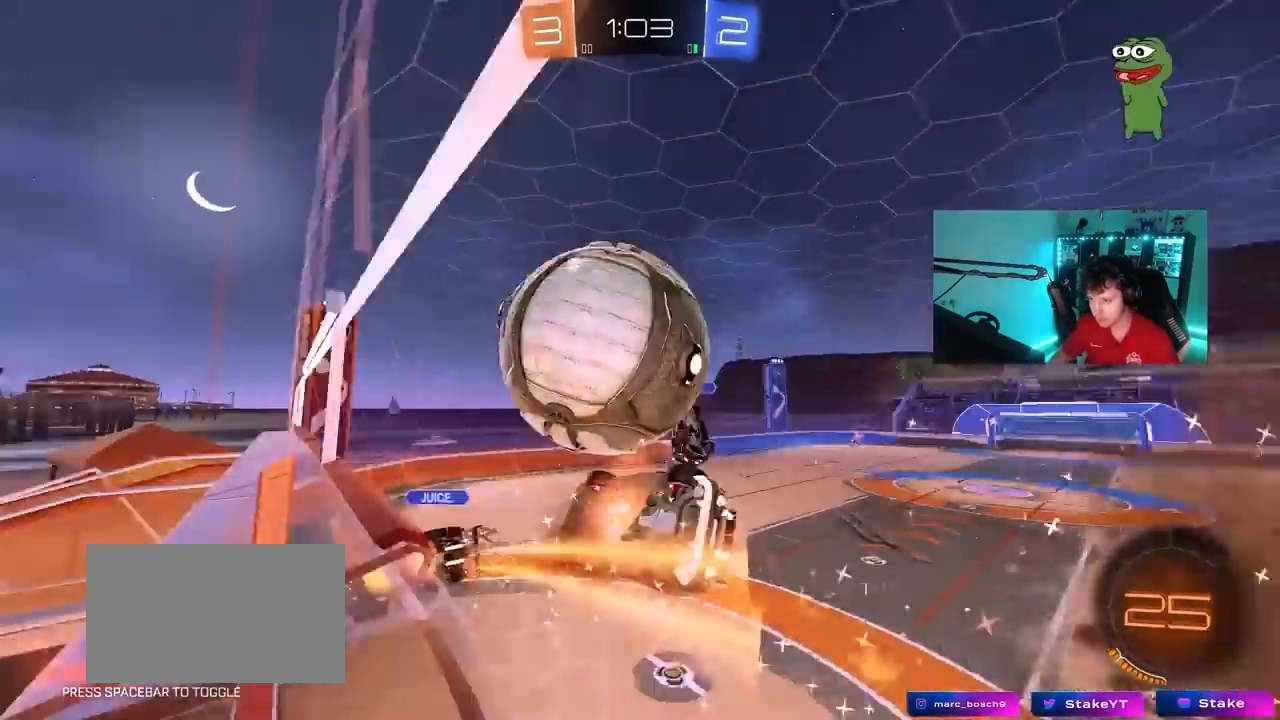
{"keys": ["d"], "mouse": [], "mouse_move": "still", "events": [[67, "mouse_left", "up"], [150, "mouse_right", "up"], [383, "shift", "up"]]}
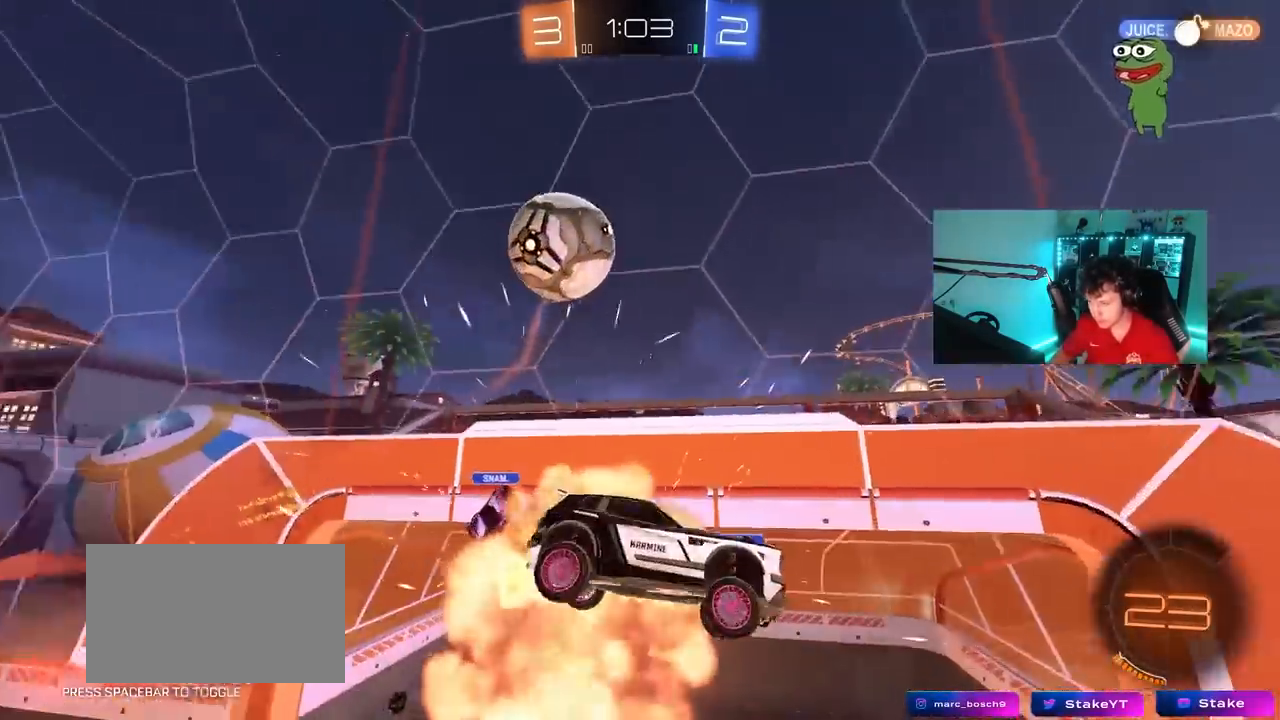
{"keys": [], "mouse": [], "mouse_move": "still", "events": [[117, "d", "up"], [167, "space", "down"], [217, "s", "down"], [317, "shift", "down"], [350, "a", "down"], [350, "space", "up"], [400, "s", "up"], [450, "a", "up"], [450, "shift", "up"]]}
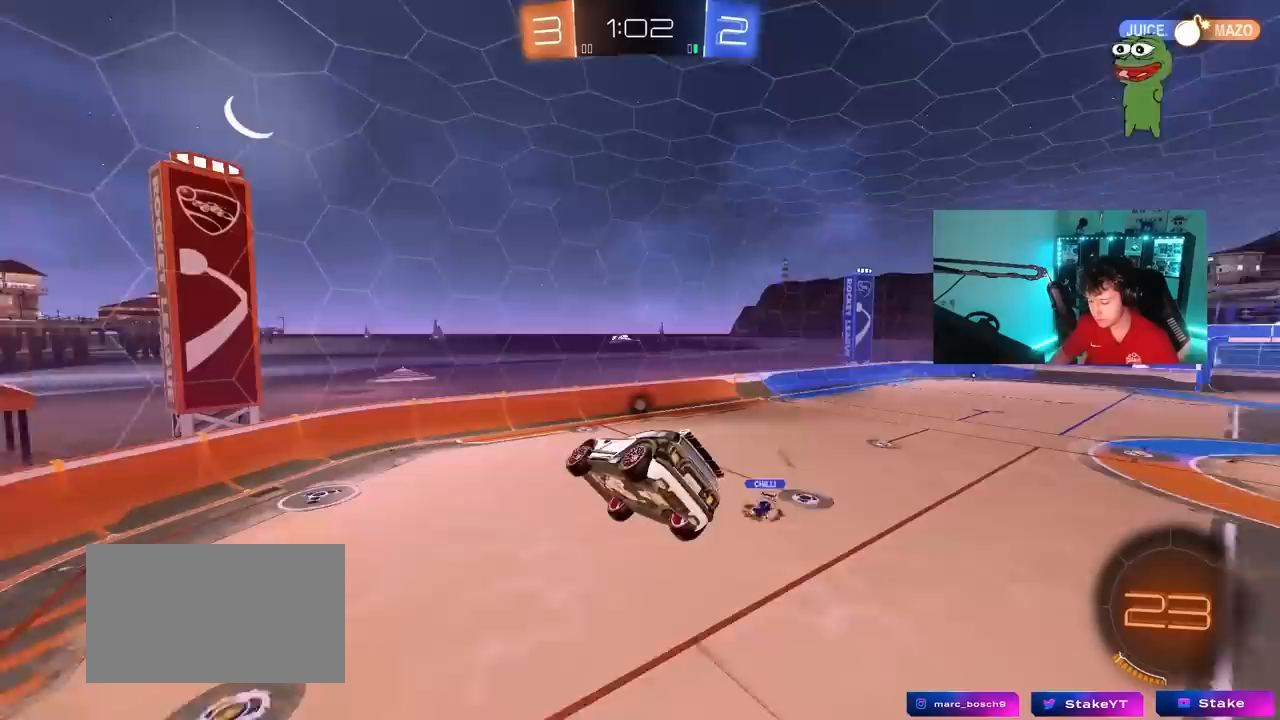
{"keys": ["d", "s", "space"], "mouse": [], "mouse_move": "still", "events": [[367, "d", "down"], [367, "space", "down"], [417, "s", "down"]]}
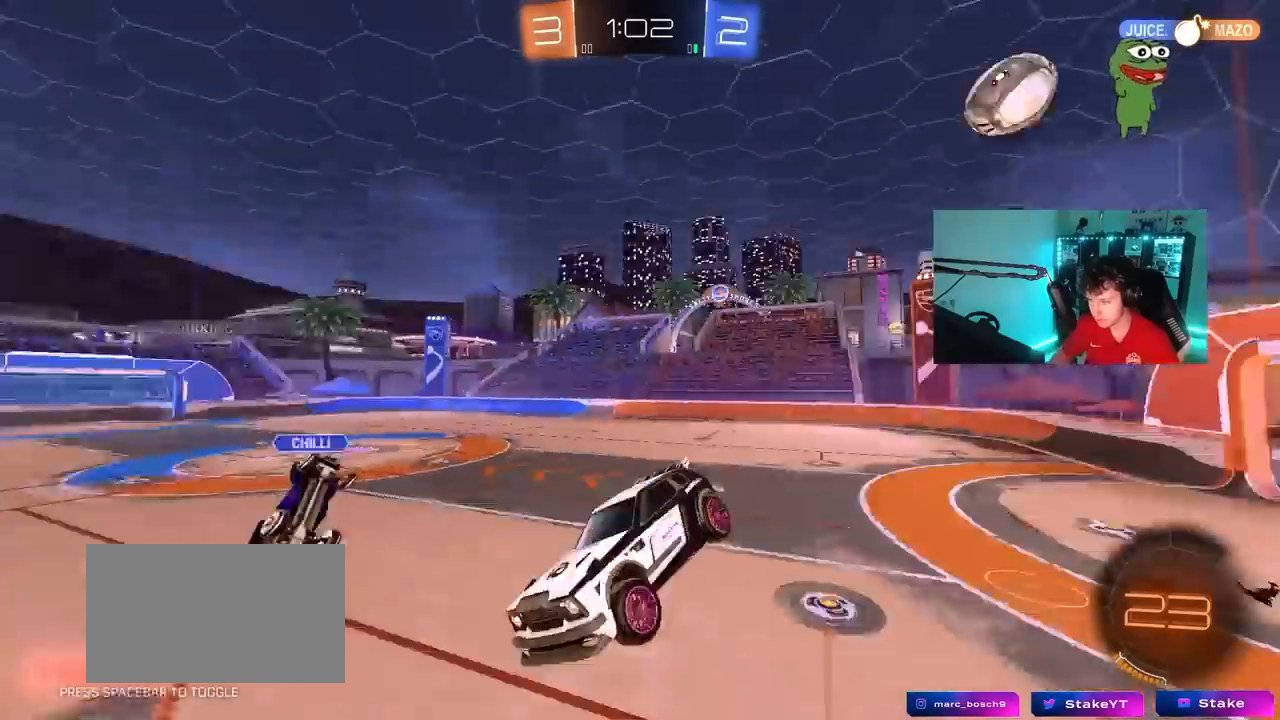
{"keys": ["a", "w"], "mouse": [], "mouse_move": "still", "events": [[17, "a", "down"], [17, "d", "up"], [67, "s", "up"], [67, "space", "up"], [150, "a", "up"], [383, "a", "down"], [383, "w", "down"]]}